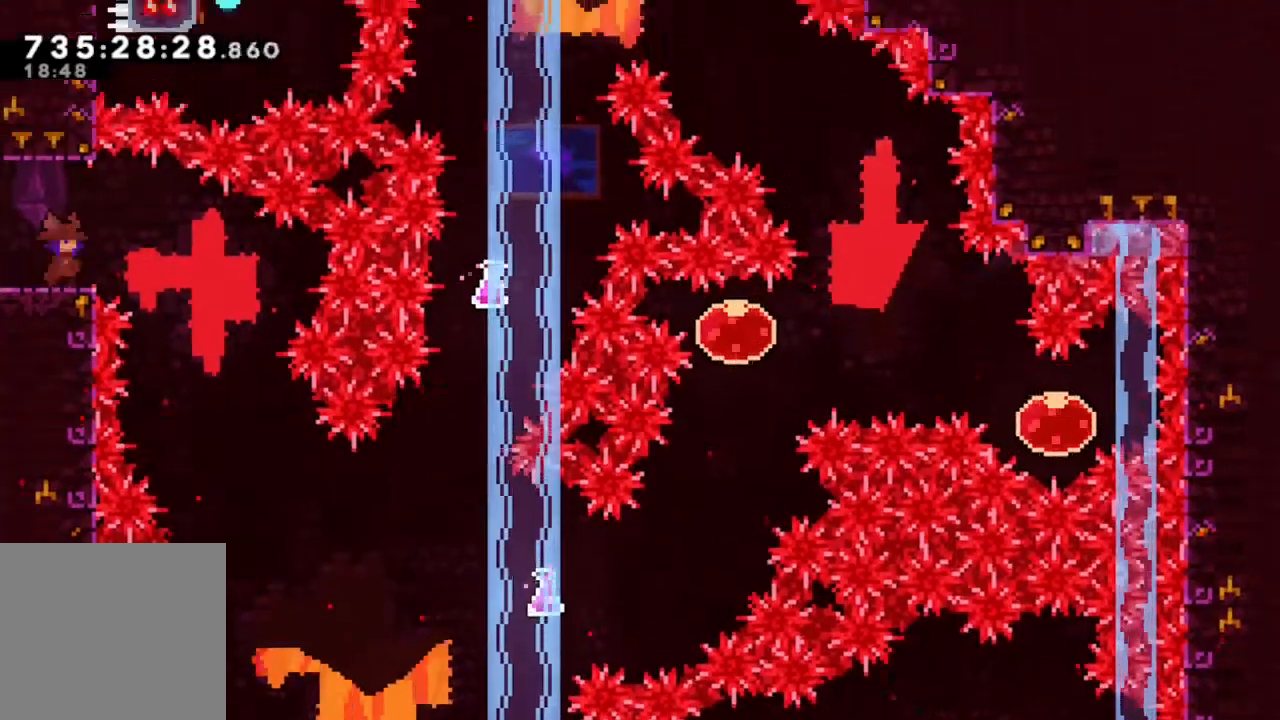
Gameplay with a controller (Xbox layout); each line is a JSON object with the inputs held at the frame after it. "events" lists button and stick changes between this image and that frame as [ms after this image, input, new state], when the widget could be followed in between. Not read: A L3 R3 SELECT.
{"buttons": ["DPAD_RIGHT"], "left_stick": "center", "right_stick": "center", "events": [[17, "DPAD_RIGHT", "down"]]}
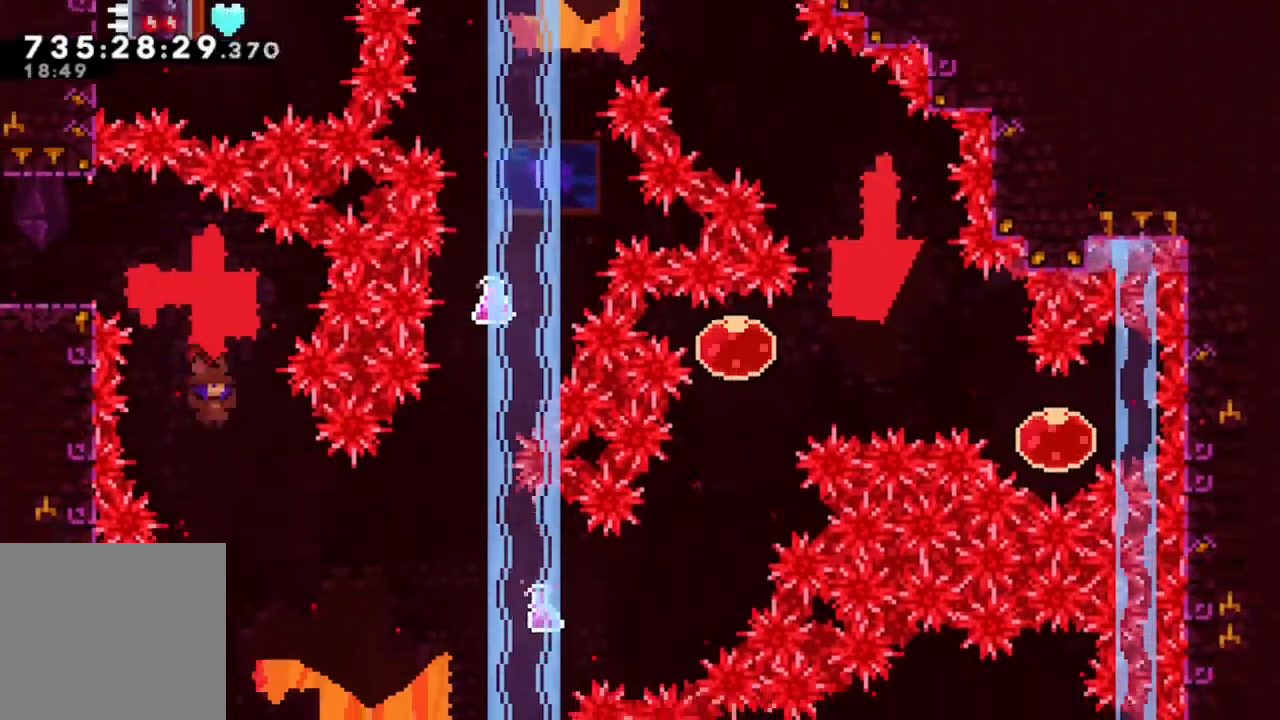
{"buttons": ["Y", "DPAD_RIGHT"], "left_stick": "center", "right_stick": "center"}
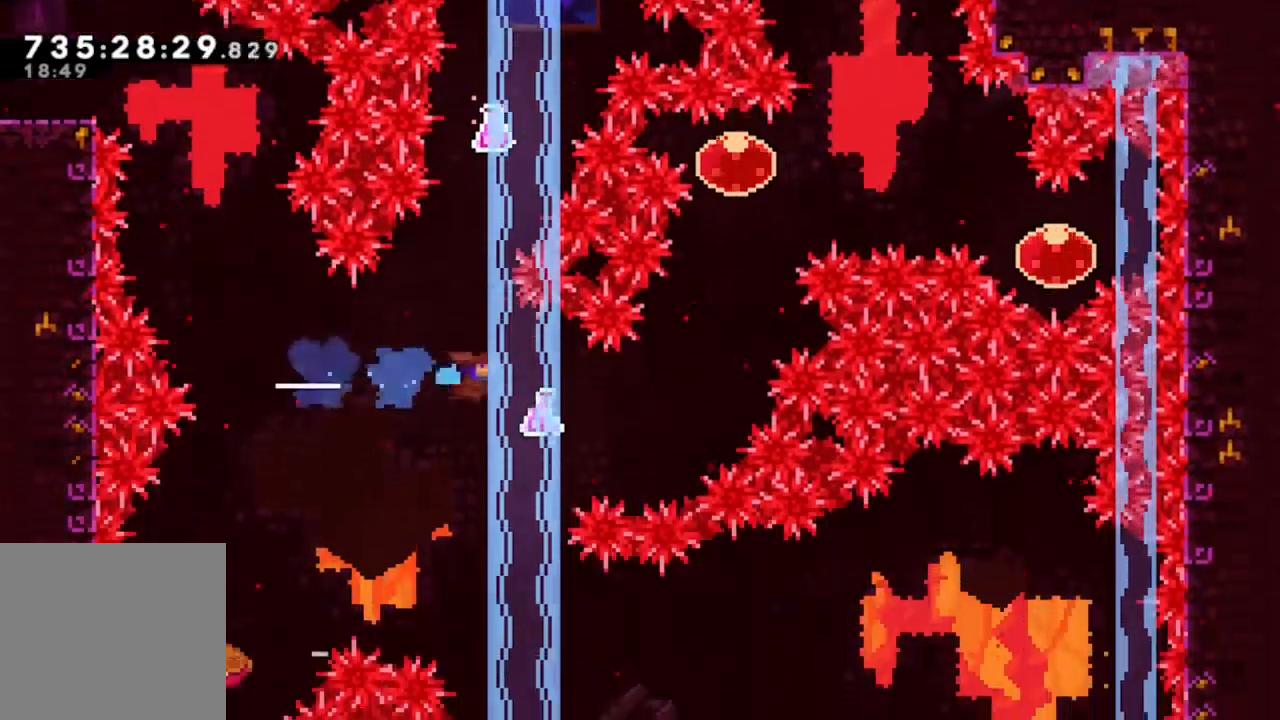
{"buttons": ["DPAD_UP"], "left_stick": "center", "right_stick": "center", "events": [[117, "Y", "up"], [150, "DPAD_UP", "down"], [233, "Y", "down"], [450, "Y", "up"], [500, "DPAD_RIGHT", "up"]]}
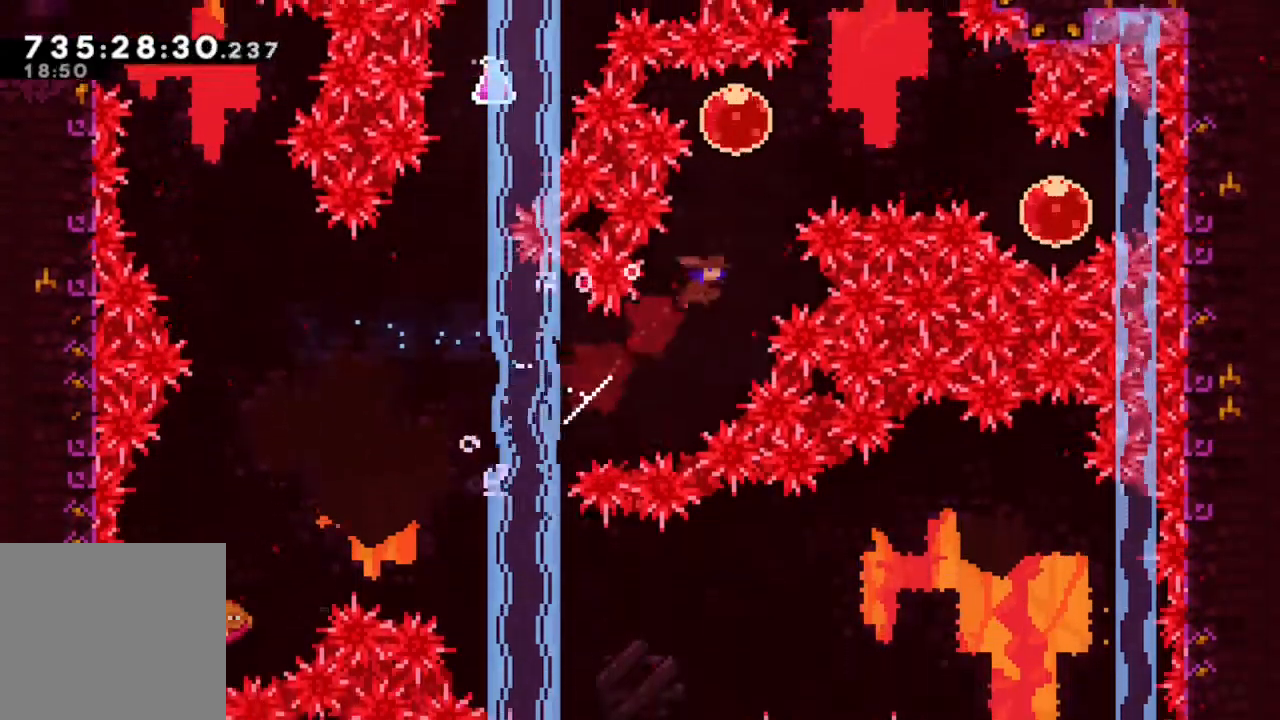
{"buttons": ["DPAD_RIGHT"], "left_stick": "center", "right_stick": "center", "events": [[33, "Y", "down"], [200, "DPAD_UP", "up"], [200, "Y", "up"], [217, "DPAD_RIGHT", "down"], [283, "Y", "down"], [450, "Y", "up"]]}
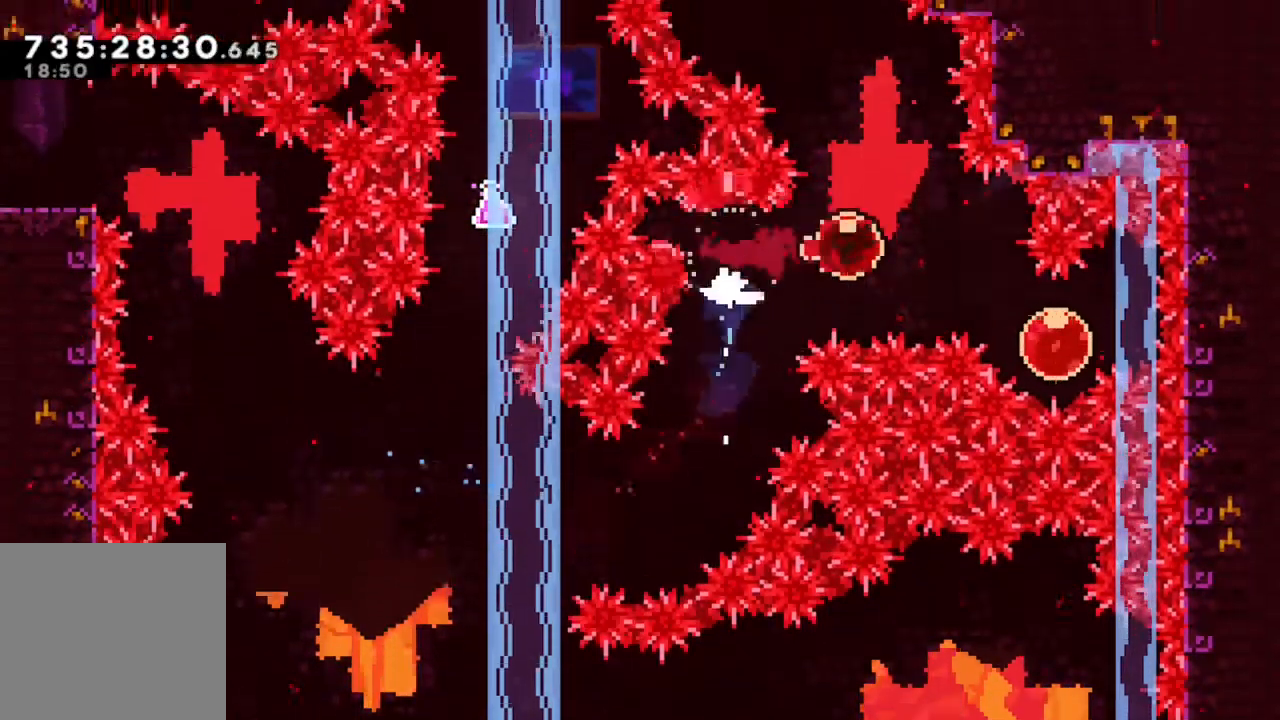
{"buttons": ["Y", "DPAD_UP", "DPAD_LEFT"], "left_stick": "center", "right_stick": "center", "events": [[50, "DPAD_DOWN", "down"], [100, "Y", "down"], [217, "DPAD_RIGHT", "up"], [250, "DPAD_DOWN", "up"], [267, "Y", "up"], [300, "DPAD_LEFT", "down"], [317, "DPAD_UP", "down"], [333, "Y", "down"]]}
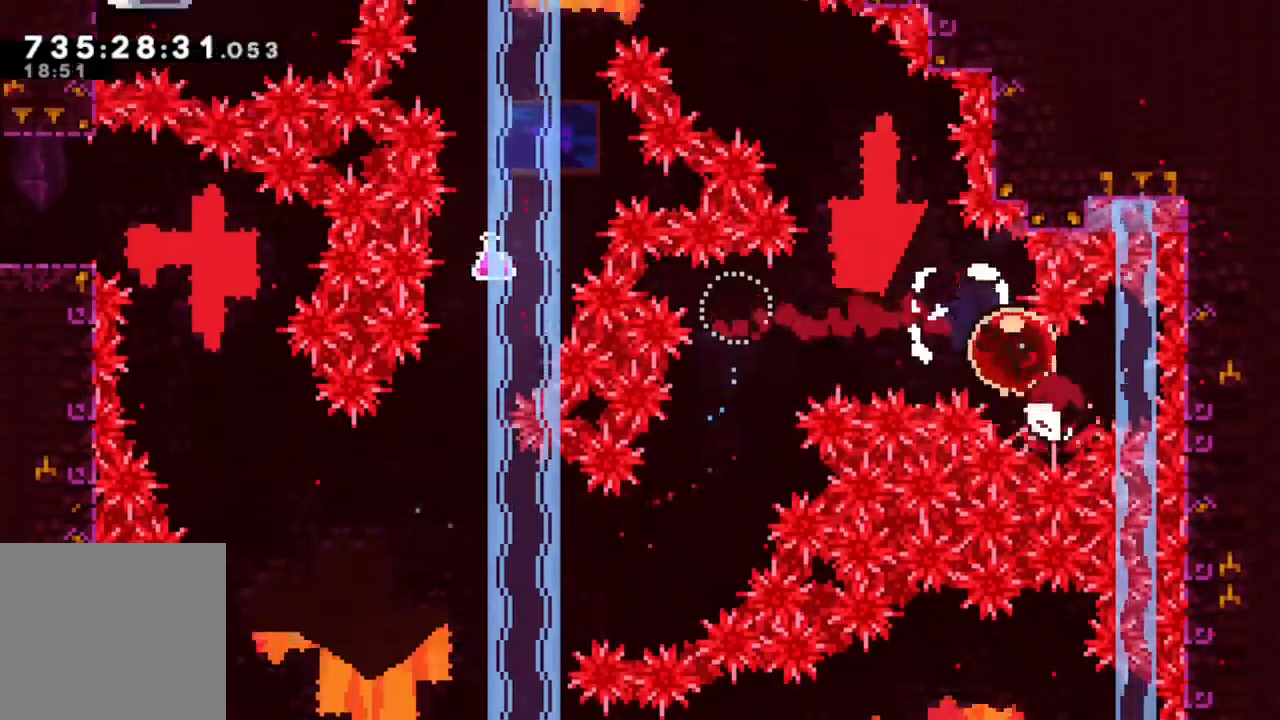
{"buttons": ["DPAD_LEFT"], "left_stick": "center", "right_stick": "center", "events": [[17, "DPAD_LEFT", "up"], [17, "Y", "up"], [33, "DPAD_UP", "up"], [467, "DPAD_LEFT", "down"]]}
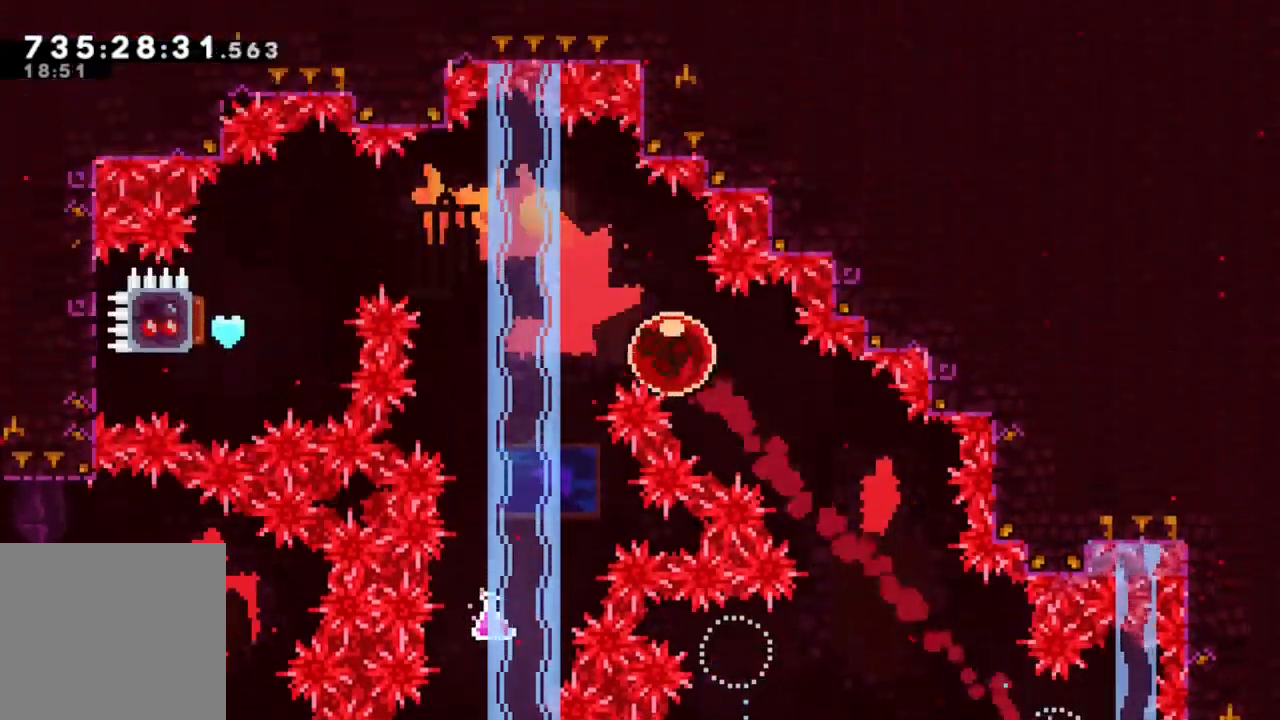
{"buttons": ["DPAD_LEFT"], "left_stick": "center", "right_stick": "center", "events": [[167, "Y", "down"], [317, "Y", "up"]]}